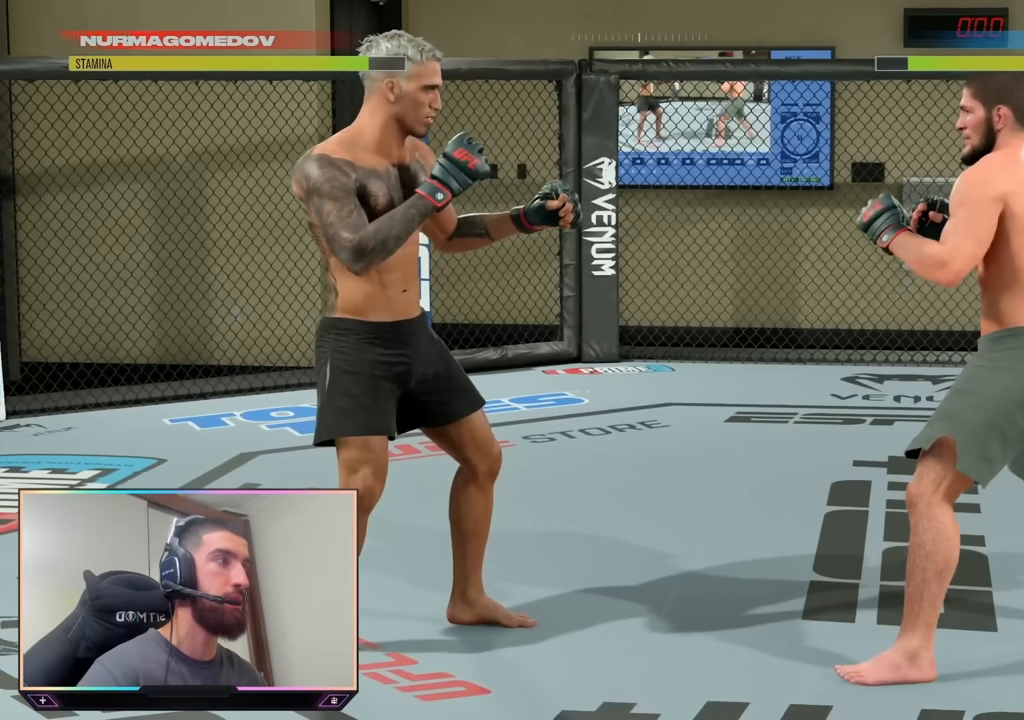
Gameplay with a controller (PlayStation layout); each line is a JSON object with the inputs held at the frame after it. "events" lists button and stick changes between this image and that frame as [ms after this image, input, new state], when the widget could be followed in between.
{"buttons": [], "left_stick": "right", "right_stick": "center", "events": []}
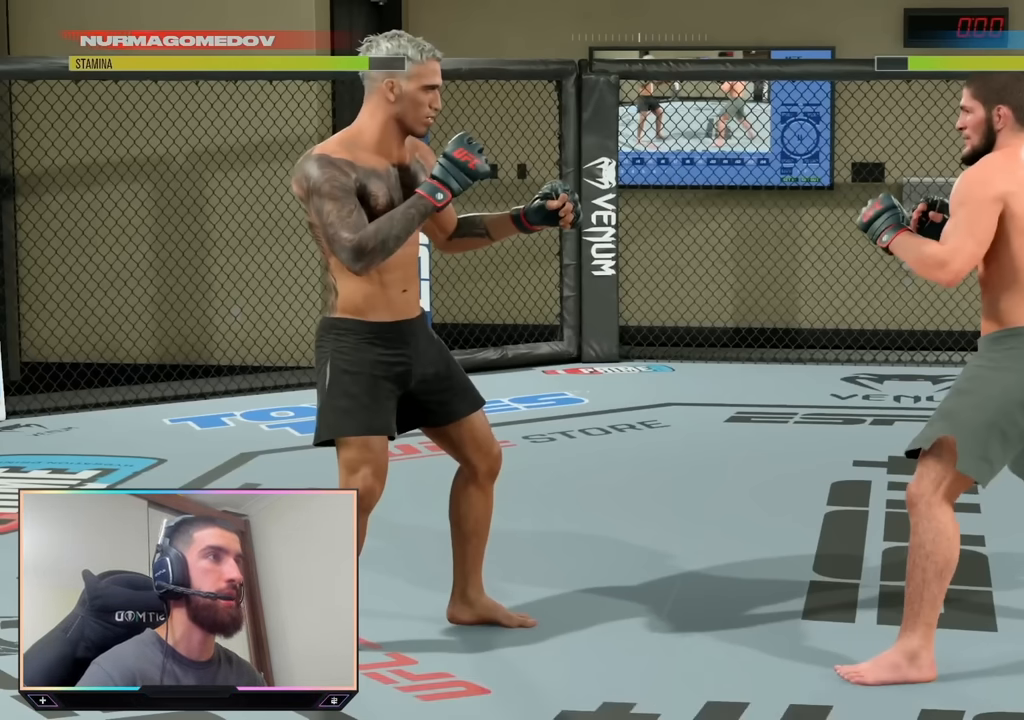
{"buttons": [], "left_stick": "right", "right_stick": "center", "events": []}
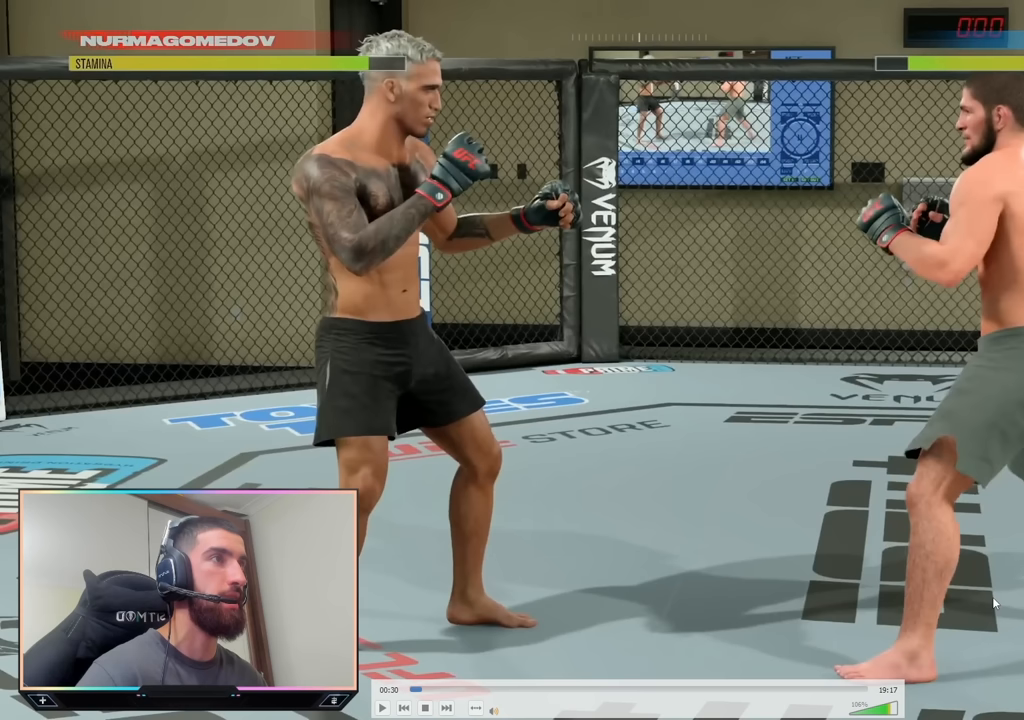
{"buttons": [], "left_stick": "right", "right_stick": "center", "events": []}
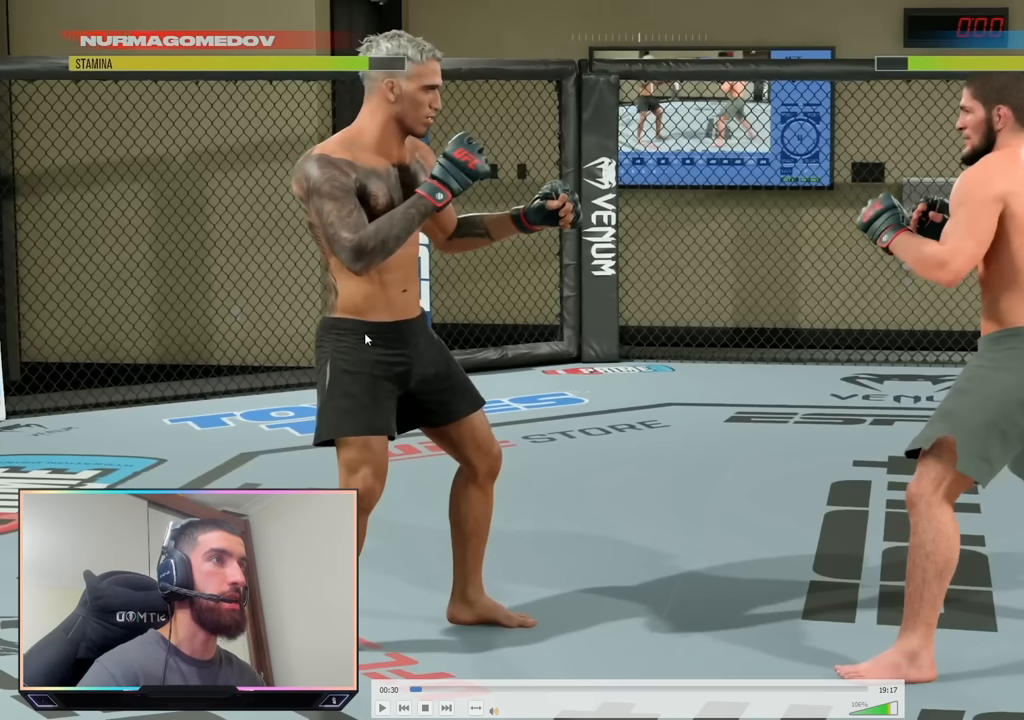
{"buttons": [], "left_stick": "right", "right_stick": "center", "events": []}
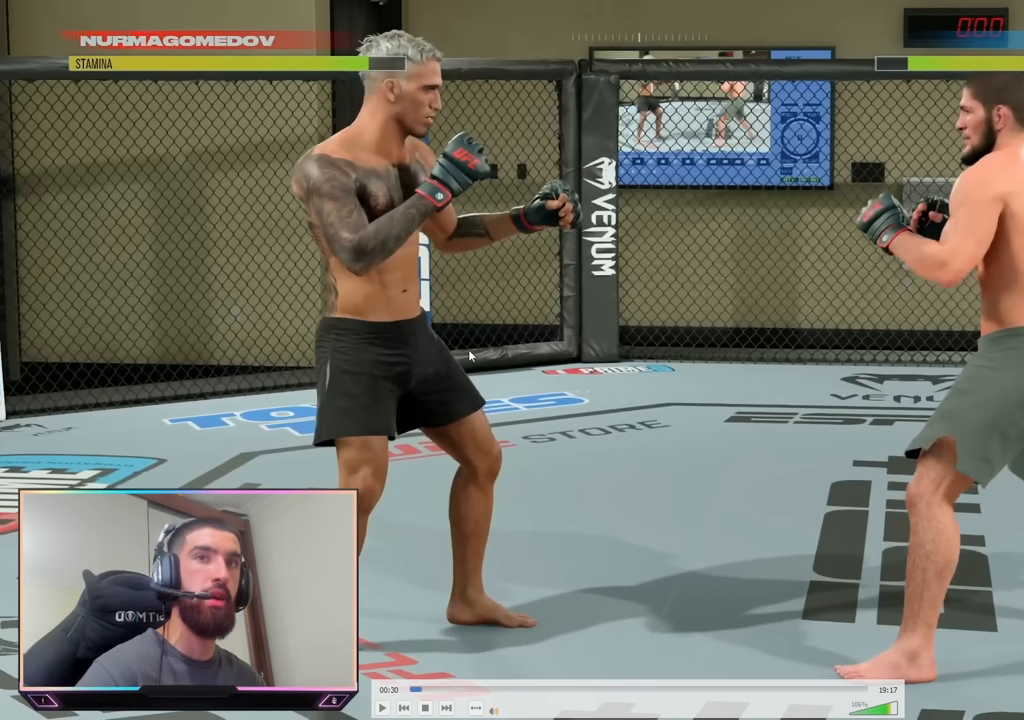
{"buttons": [], "left_stick": "right", "right_stick": "center", "events": []}
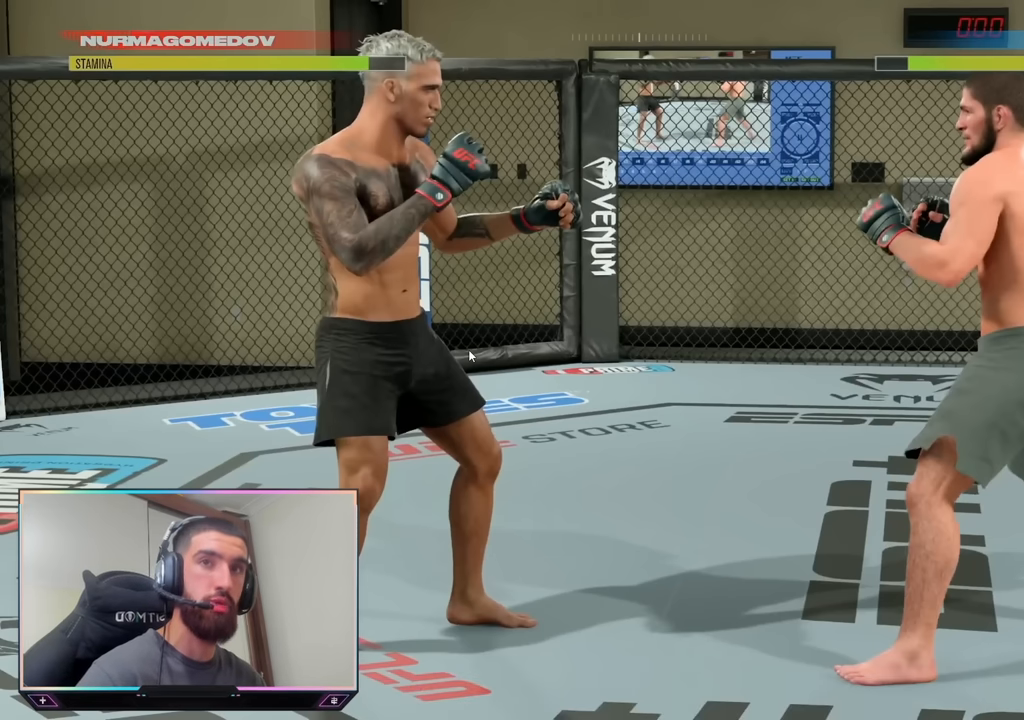
{"buttons": [], "left_stick": "right", "right_stick": "center", "events": []}
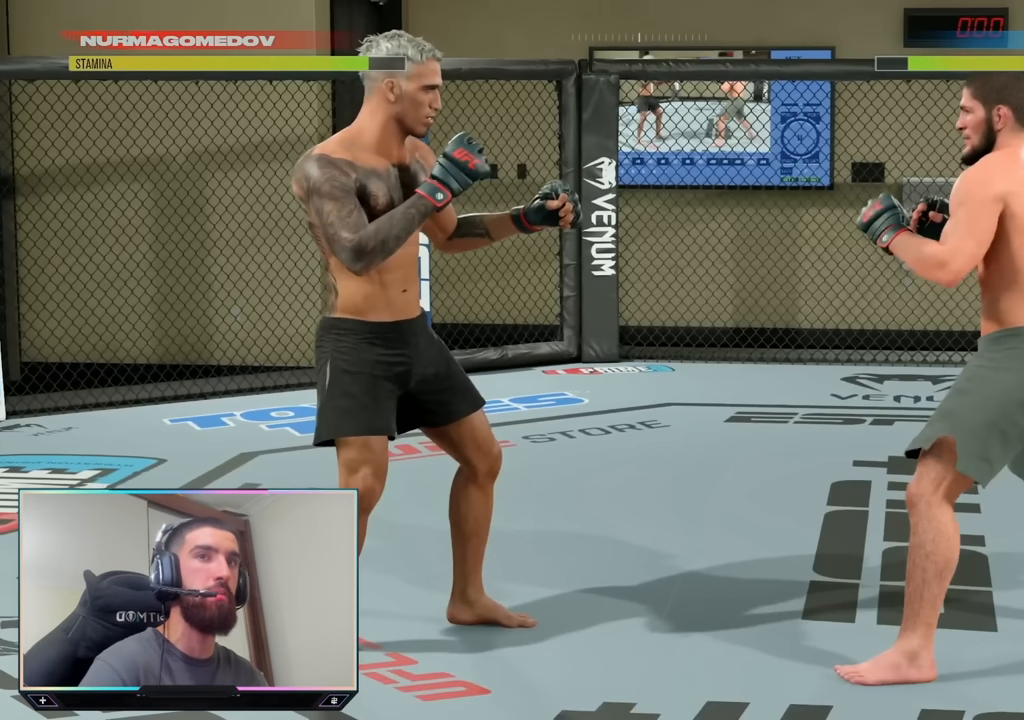
{"buttons": [], "left_stick": "right", "right_stick": "center", "events": []}
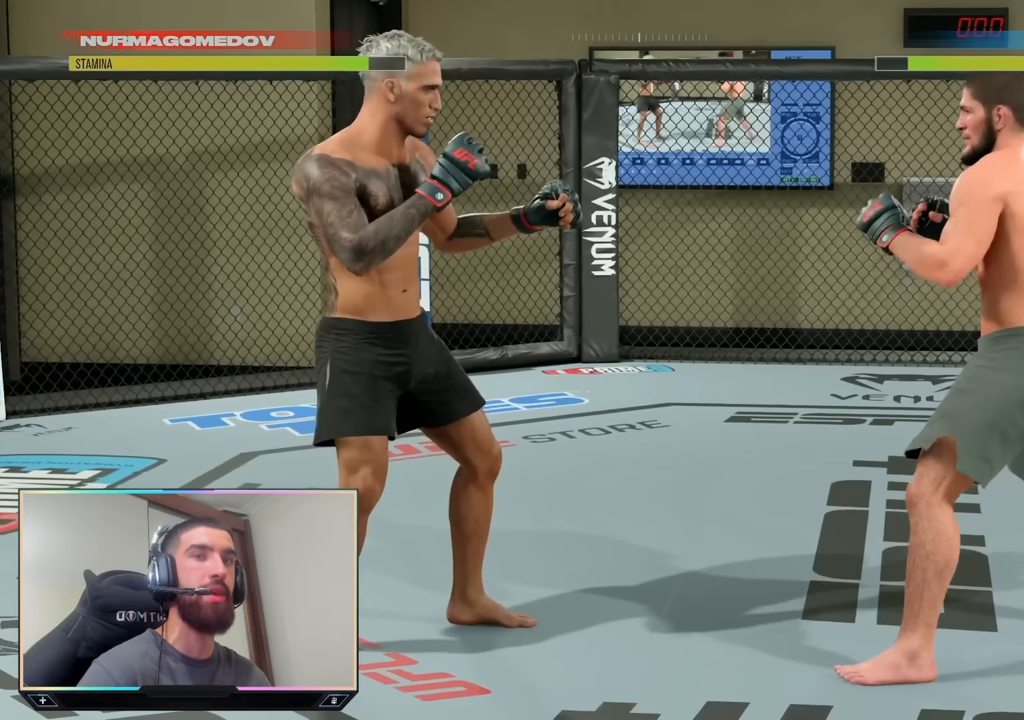
{"buttons": [], "left_stick": "right", "right_stick": "center", "events": []}
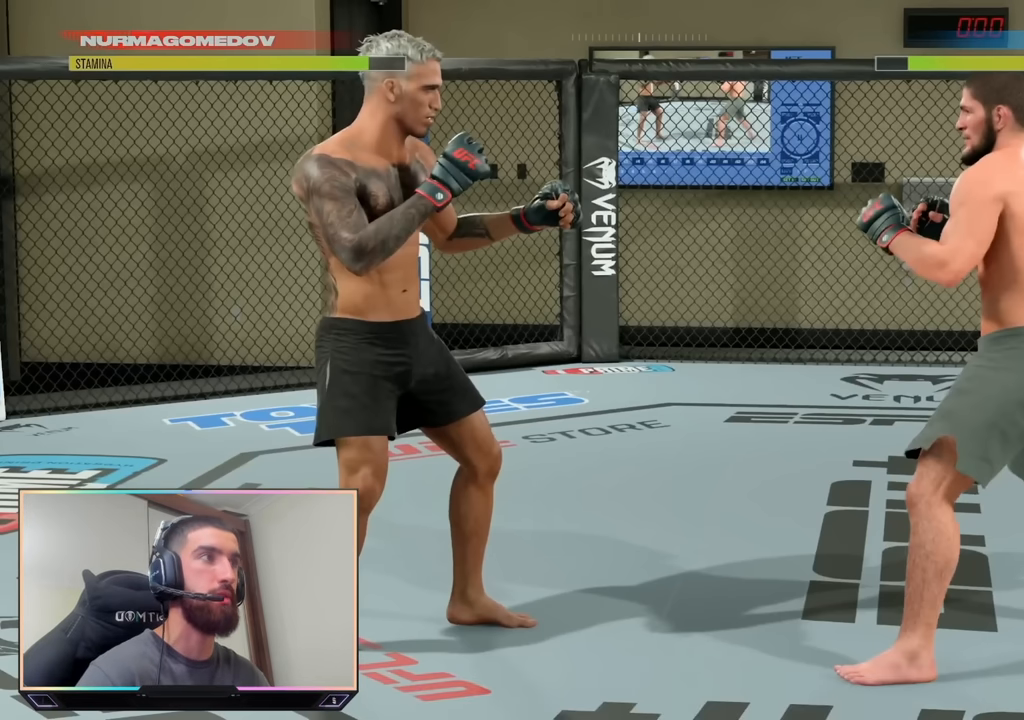
{"buttons": [], "left_stick": "right", "right_stick": "center", "events": []}
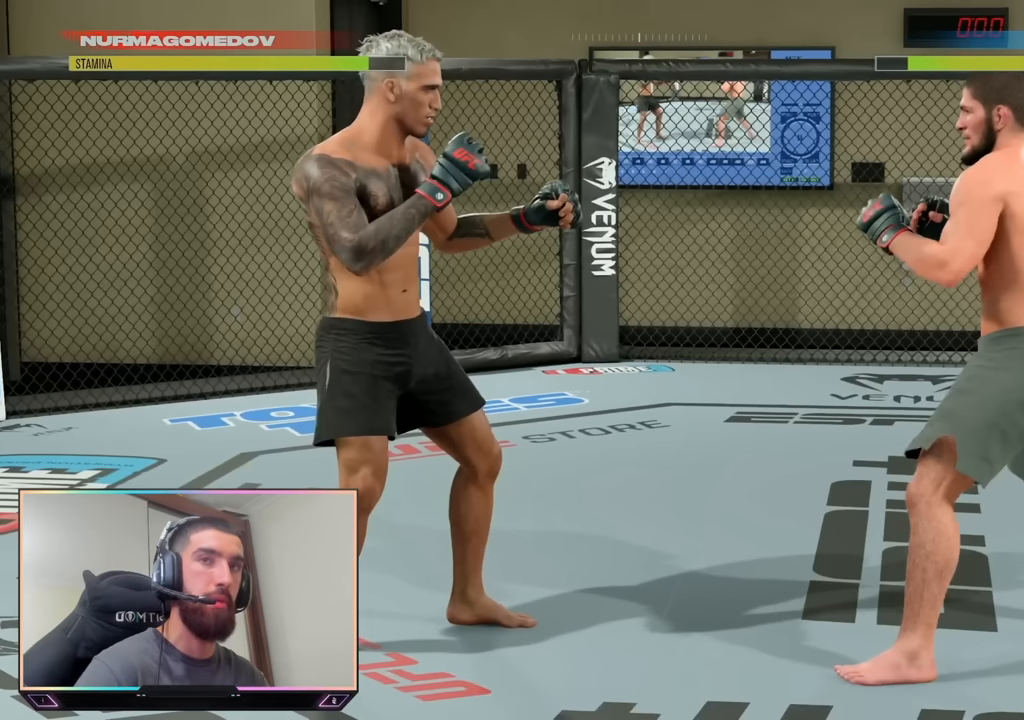
{"buttons": [], "left_stick": "right", "right_stick": "center", "events": []}
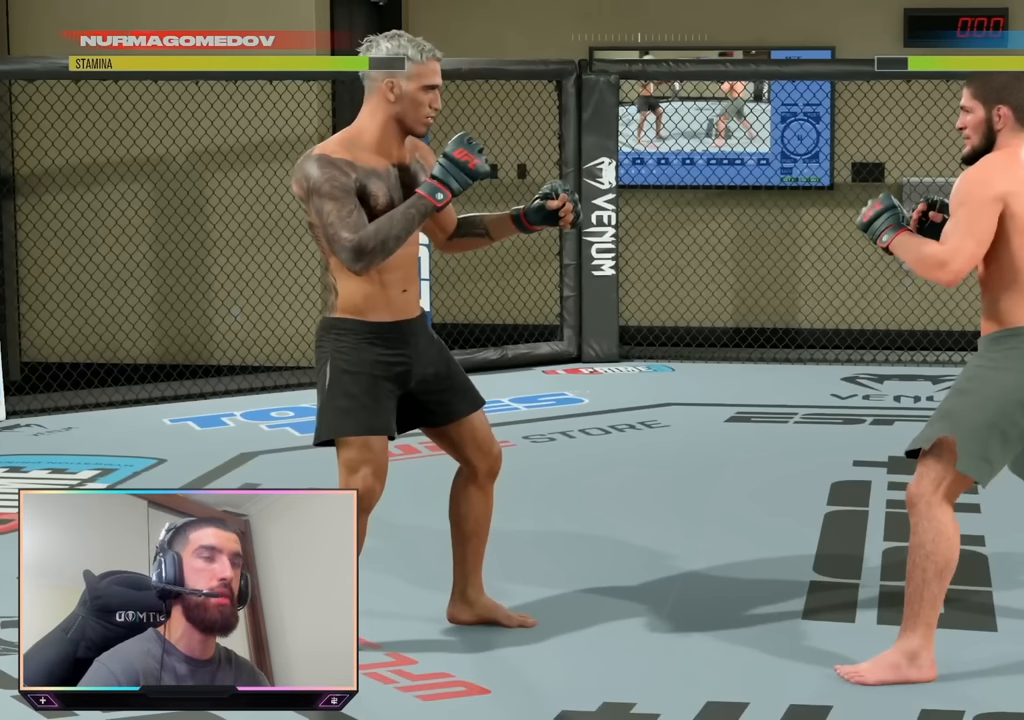
{"buttons": [], "left_stick": "right", "right_stick": "center", "events": []}
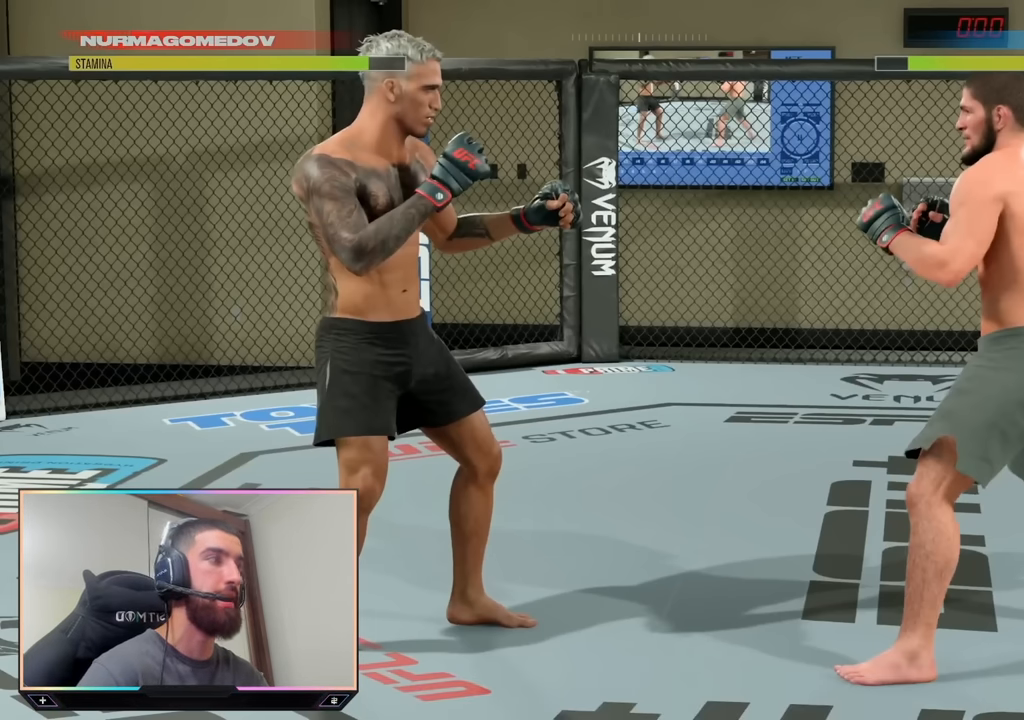
{"buttons": [], "left_stick": "right", "right_stick": "center", "events": []}
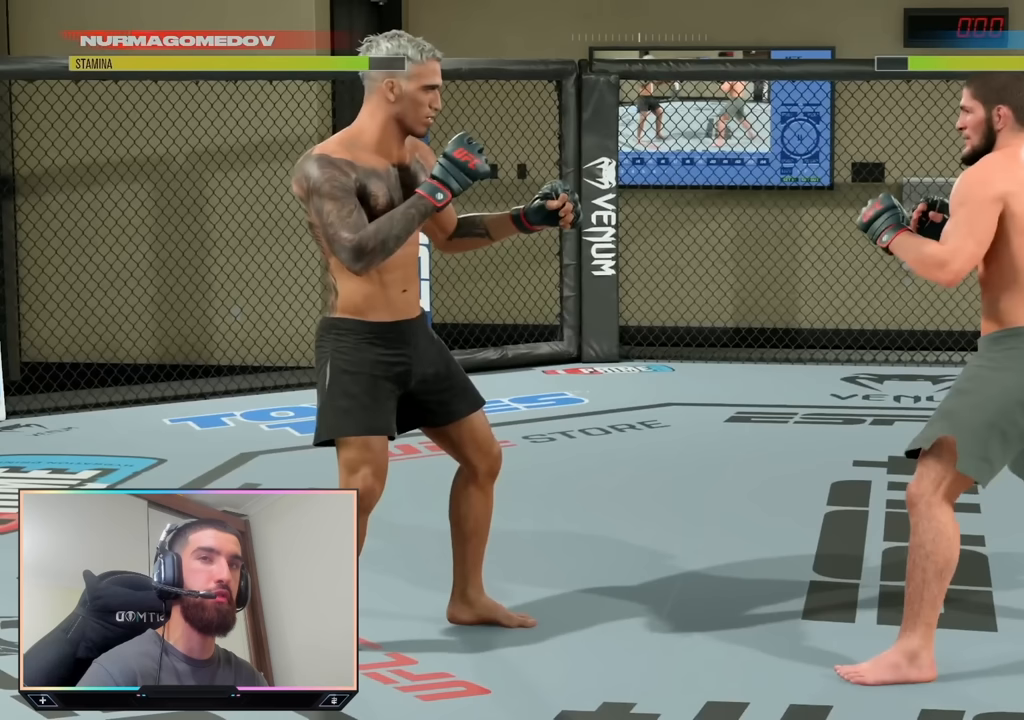
{"buttons": [], "left_stick": "right", "right_stick": "center", "events": []}
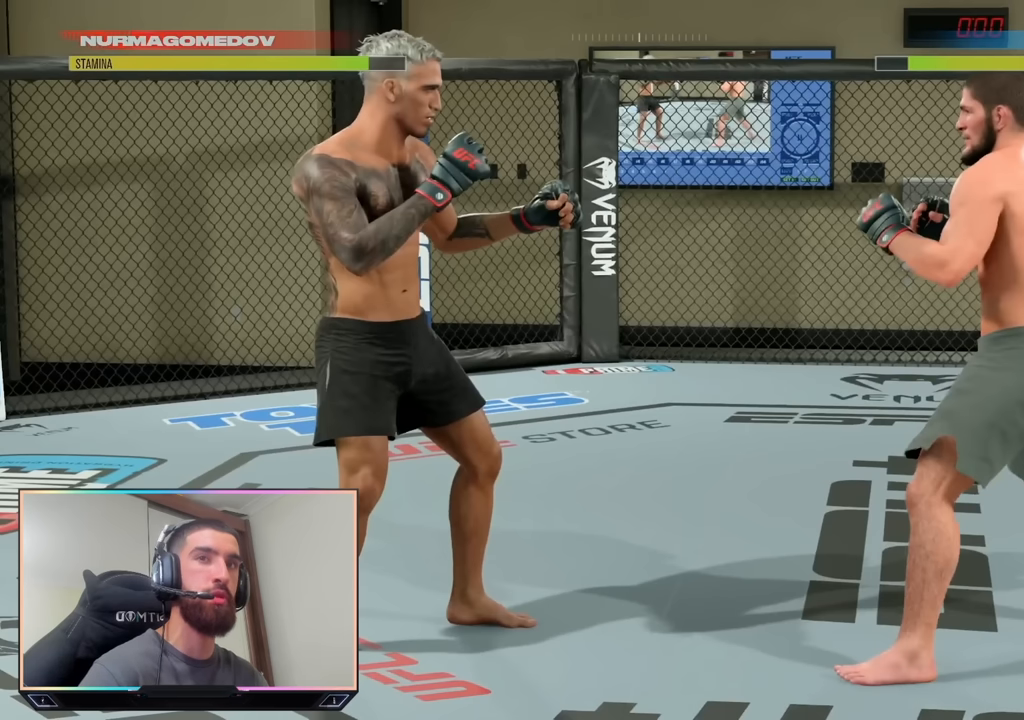
{"buttons": [], "left_stick": "right", "right_stick": "center", "events": []}
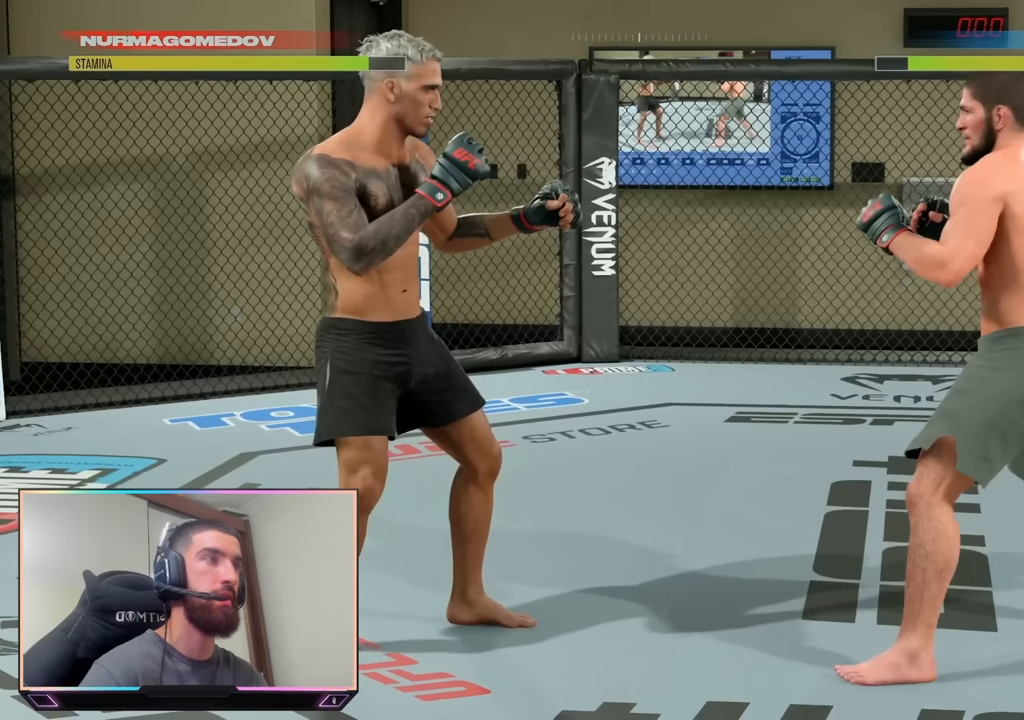
{"buttons": [], "left_stick": "right", "right_stick": "center", "events": []}
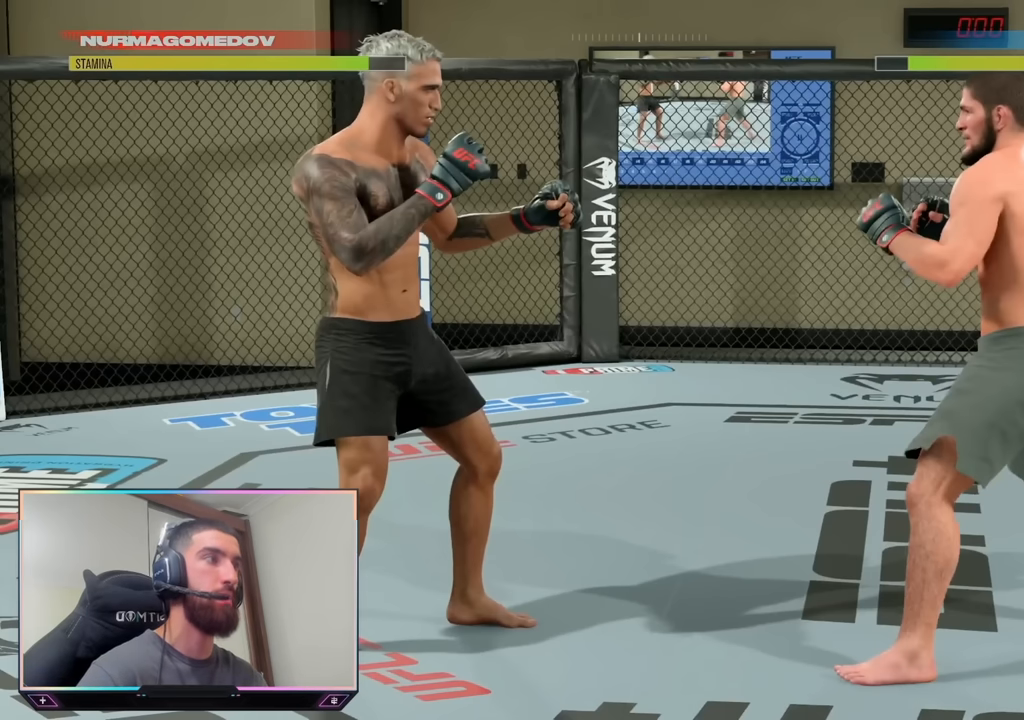
{"buttons": [], "left_stick": "right", "right_stick": "center", "events": []}
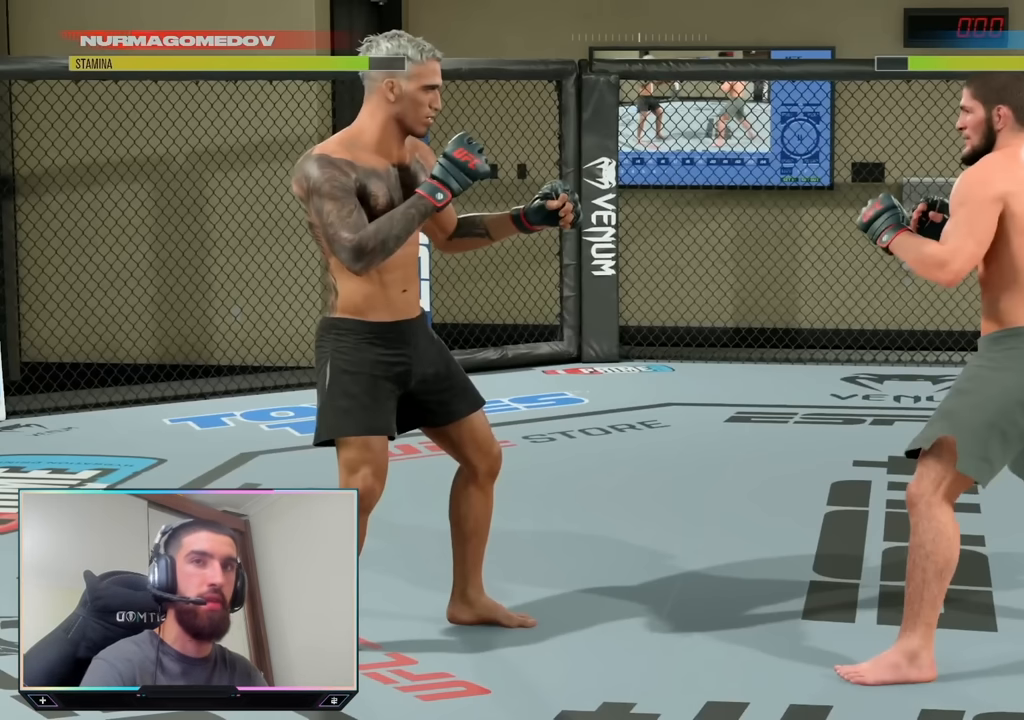
{"buttons": [], "left_stick": "right", "right_stick": "center", "events": []}
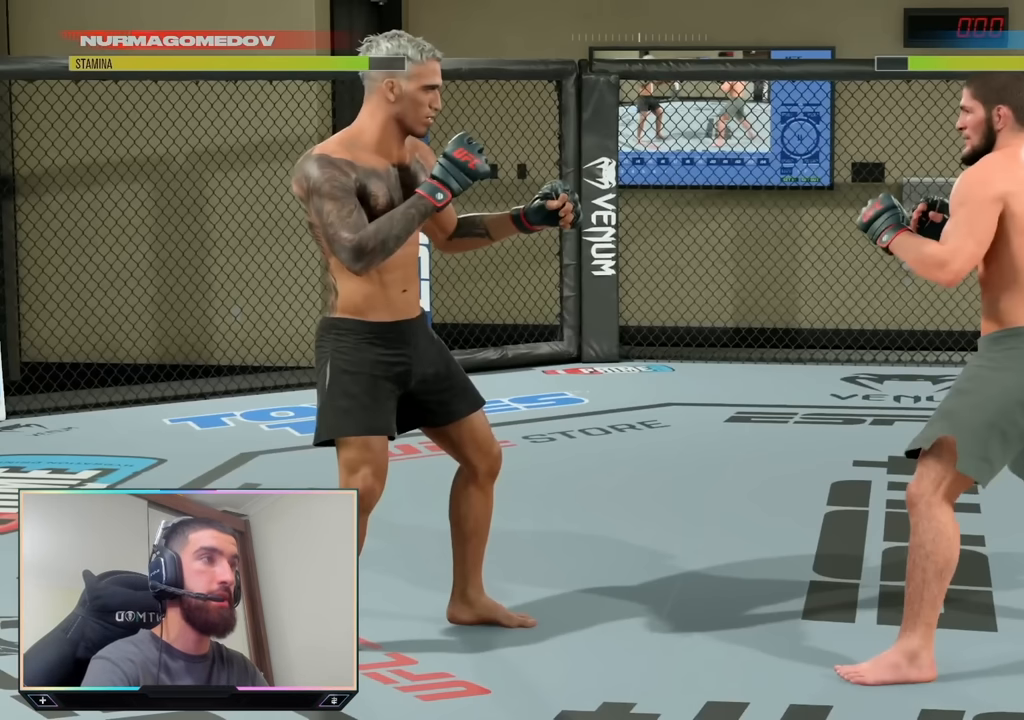
{"buttons": [], "left_stick": "right", "right_stick": "center", "events": []}
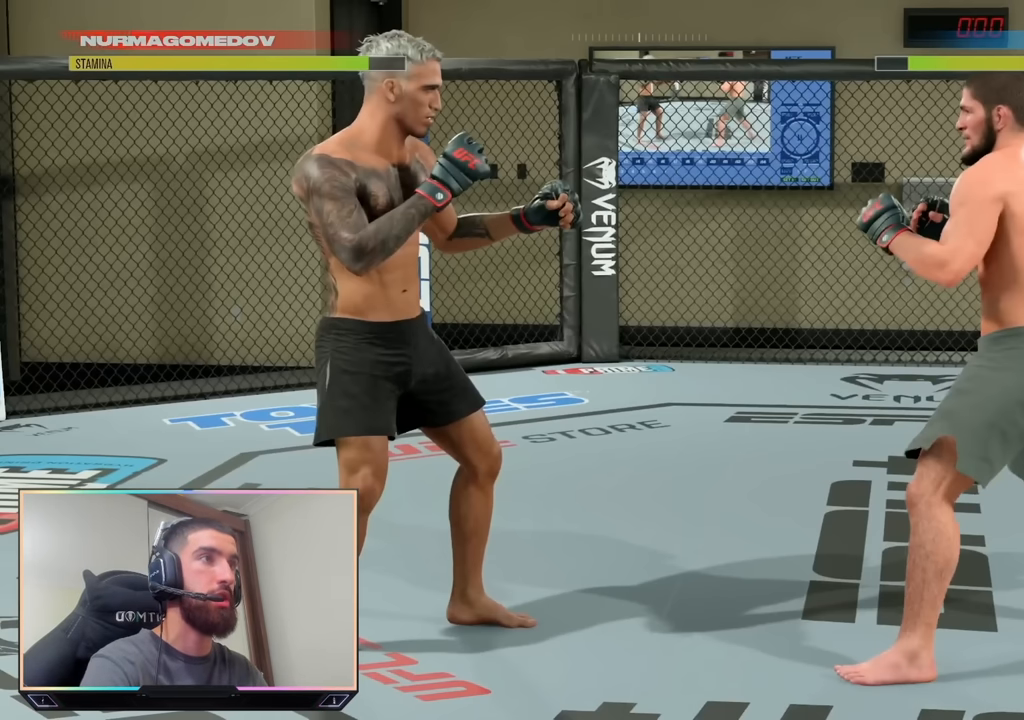
{"buttons": [], "left_stick": "right", "right_stick": "center", "events": []}
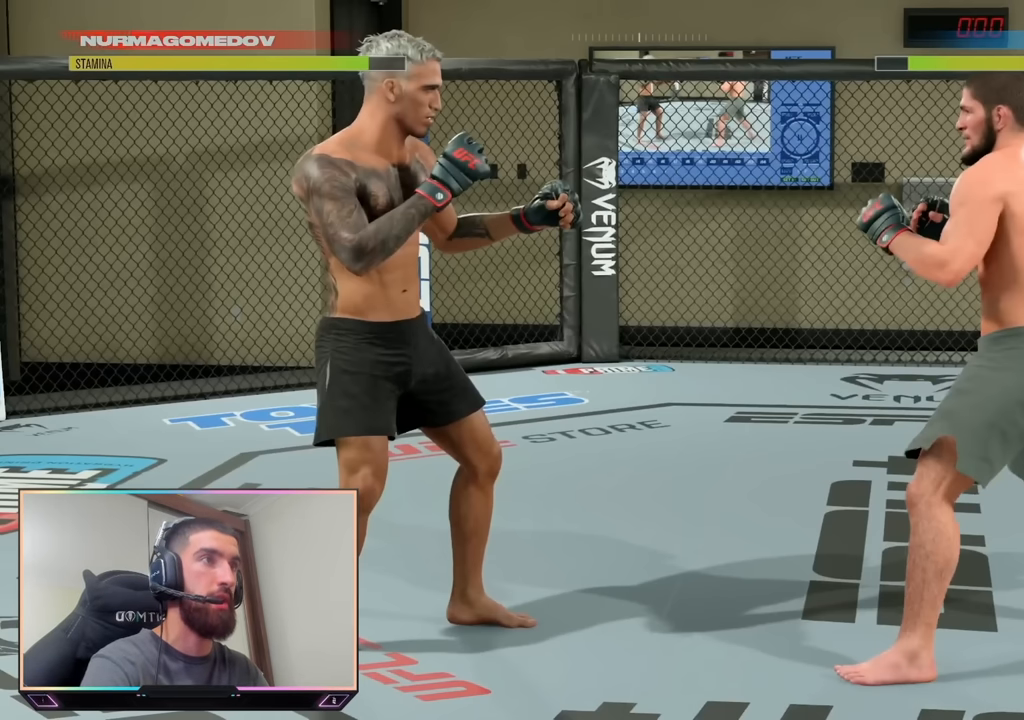
{"buttons": [], "left_stick": "right", "right_stick": "center", "events": []}
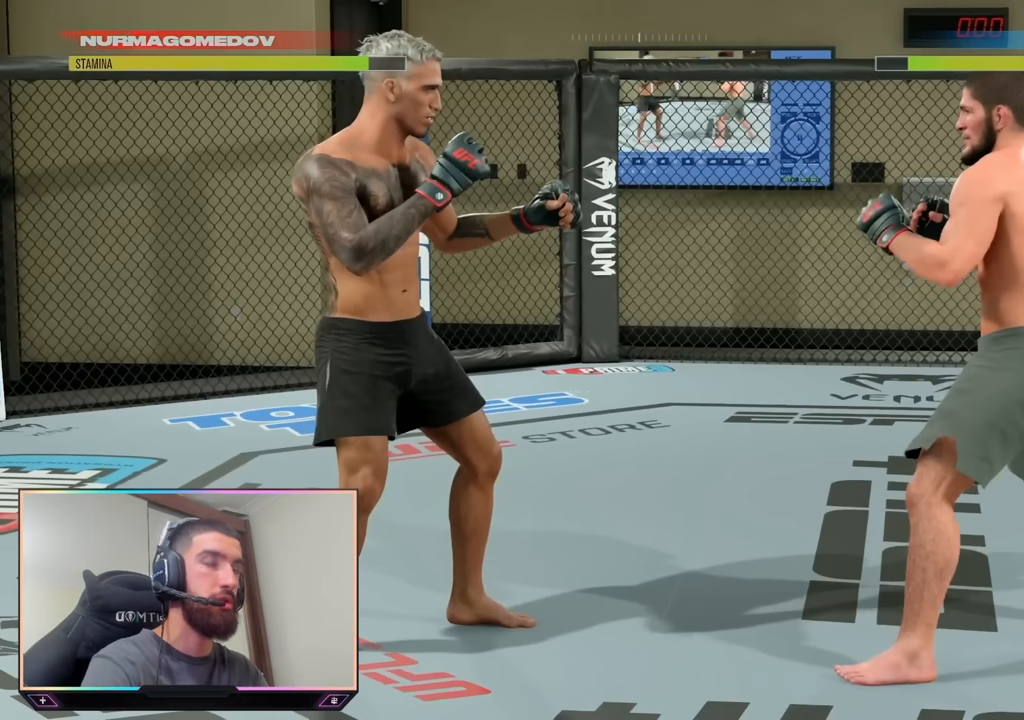
{"buttons": [], "left_stick": "right", "right_stick": "center", "events": []}
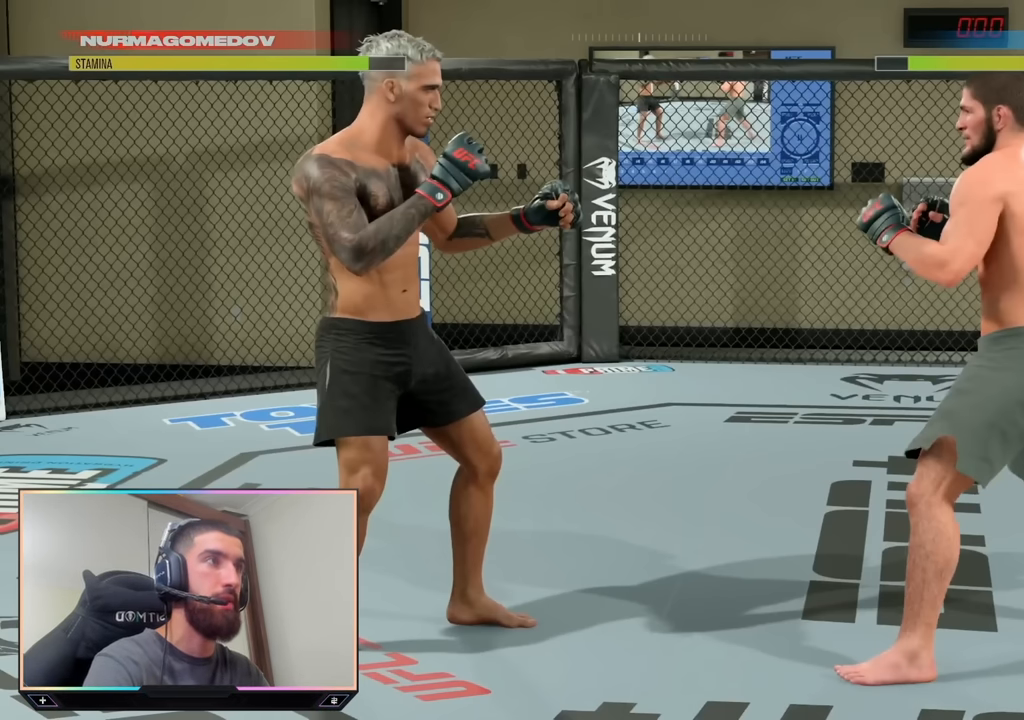
{"buttons": [], "left_stick": "right", "right_stick": "center", "events": []}
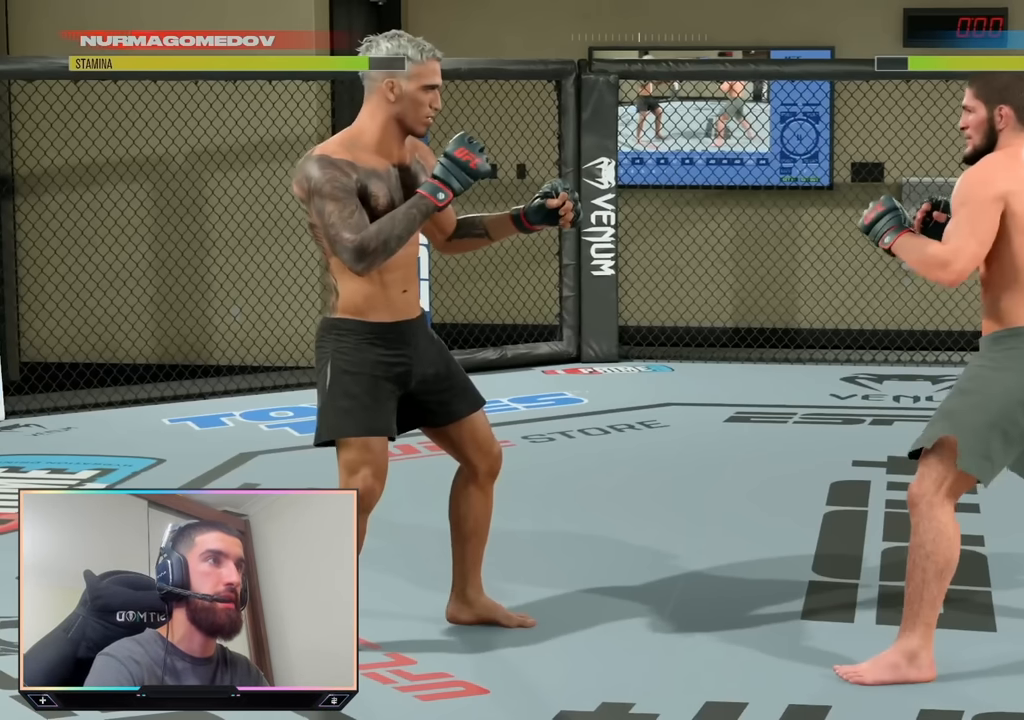
{"buttons": [], "left_stick": "down", "right_stick": "center", "events": [[100, "left_stick", "up"], [217, "left_stick", "left"], [350, "left_stick", "down-left"], [483, "left_stick", "down"]]}
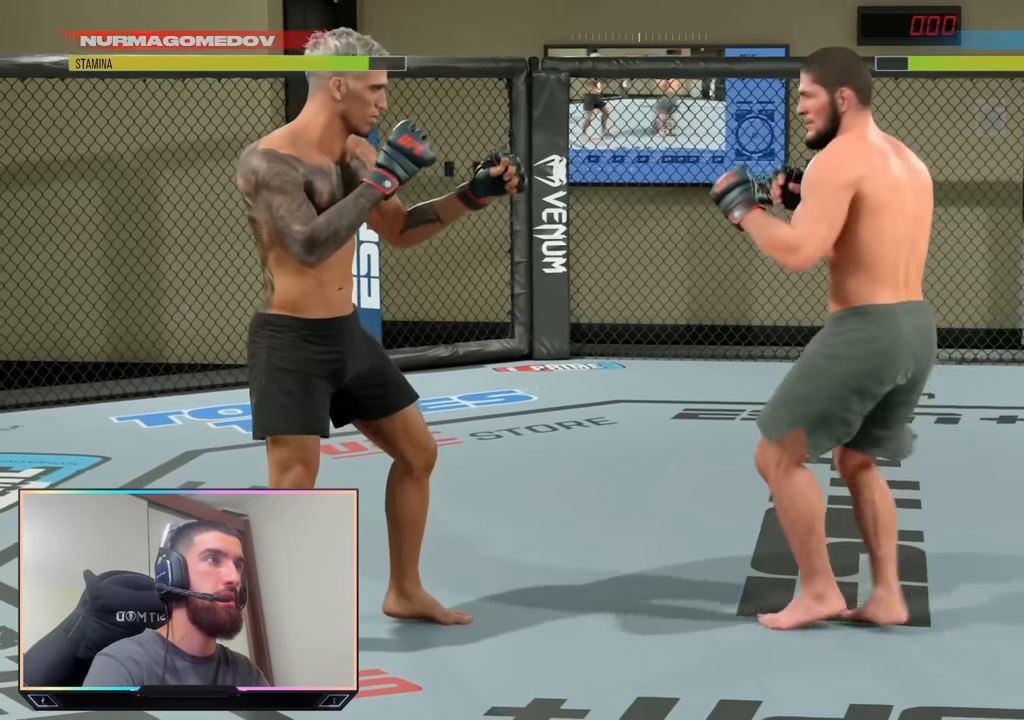
{"buttons": [], "left_stick": "up-right", "right_stick": "center", "events": [[33, "left_stick", "down-right"], [100, "left_stick", "right"], [267, "left_stick", "down-right"], [450, "left_stick", "up-right"]]}
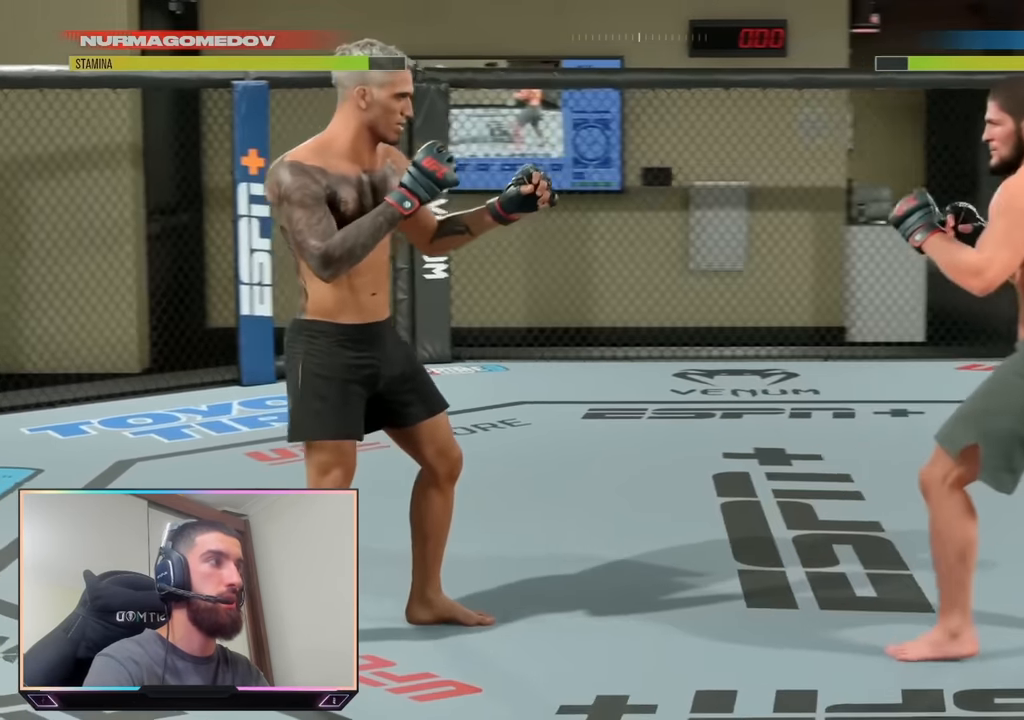
{"buttons": [], "left_stick": "up", "right_stick": "center", "events": [[150, "left_stick", "up"]]}
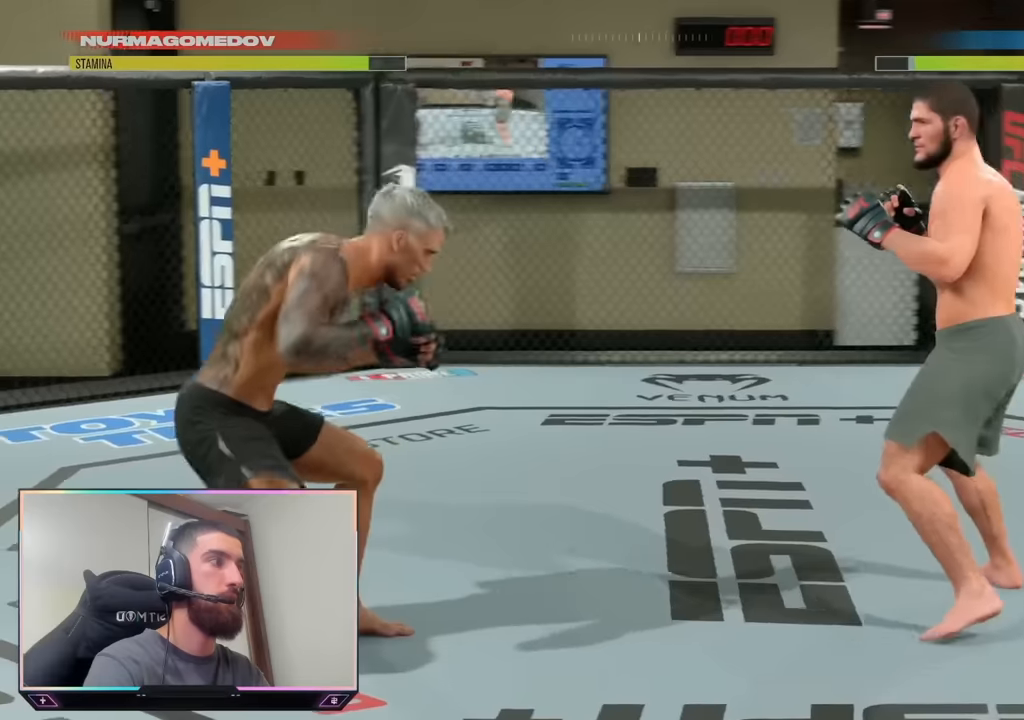
{"buttons": [], "left_stick": "down-left", "right_stick": "center", "events": [[17, "left_stick", "center"], [117, "left_stick", "right"], [200, "left_stick", "down"], [267, "left_stick", "down-left"]]}
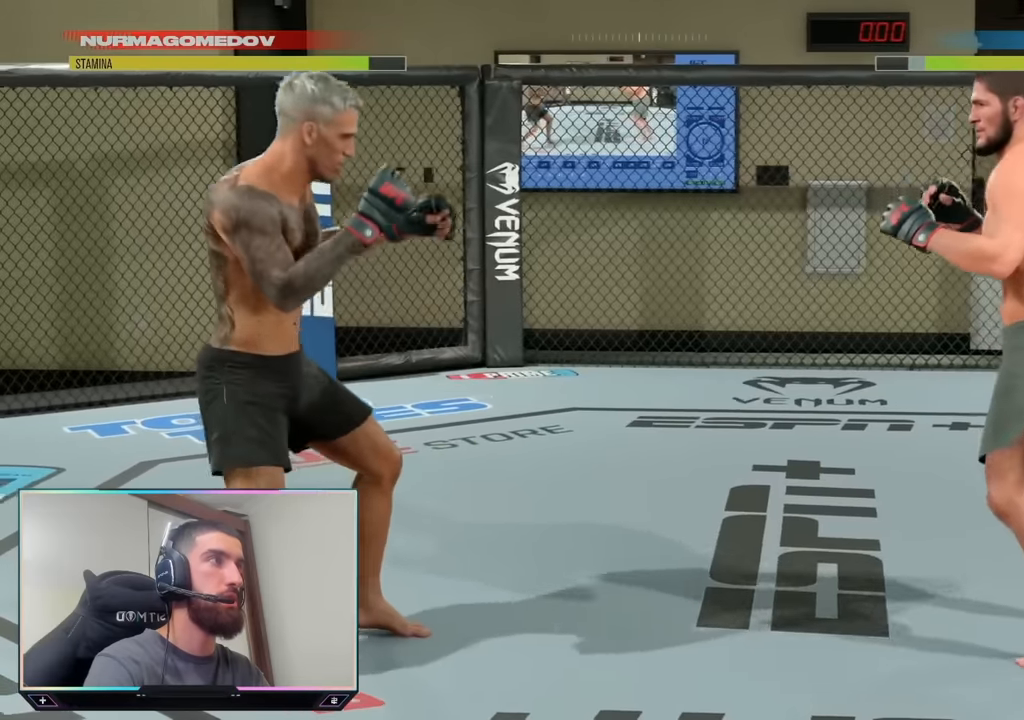
{"buttons": [], "left_stick": "down-left", "right_stick": "center", "events": [[100, "left_stick", "center"], [250, "left_stick", "left"], [450, "left_stick", "down-left"]]}
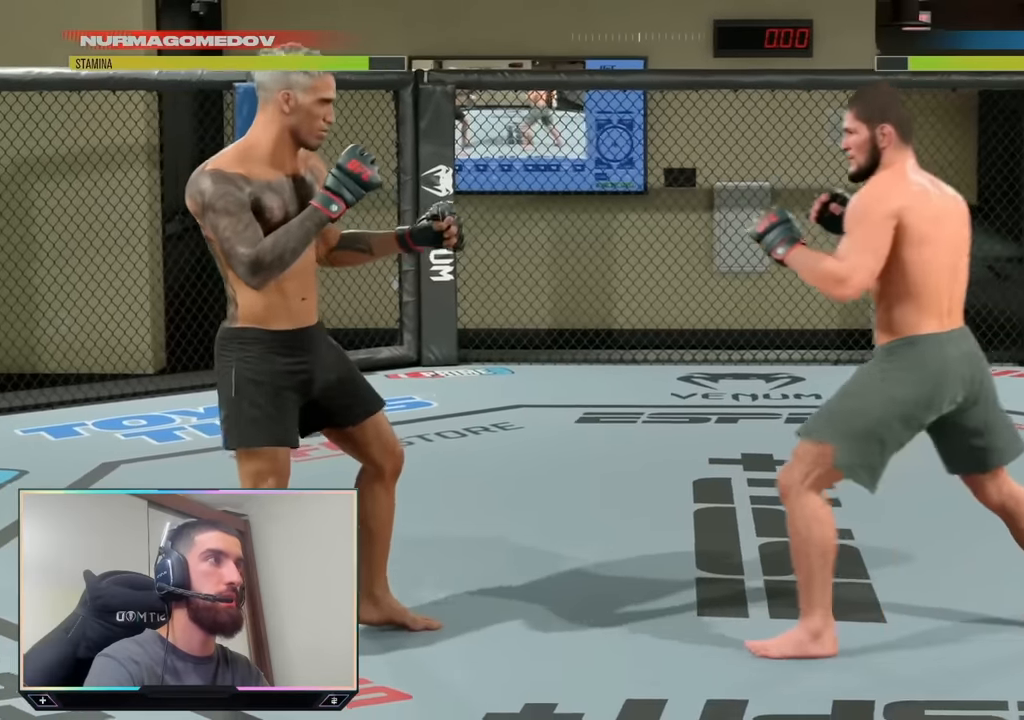
{"buttons": [], "left_stick": "center", "right_stick": "center", "events": [[17, "left_stick", "down"], [117, "left_stick", "right"], [200, "left_stick", "up"], [284, "left_stick", "left"], [500, "left_stick", "center"]]}
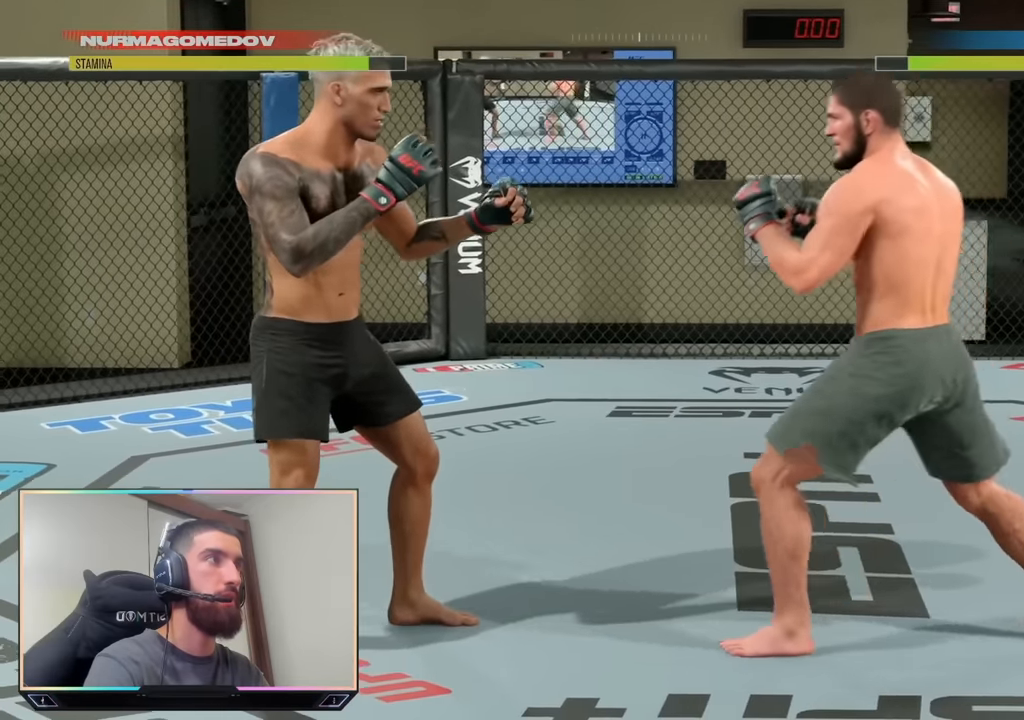
{"buttons": [], "left_stick": "up-right", "right_stick": "center", "events": [[284, "left_stick", "up-right"]]}
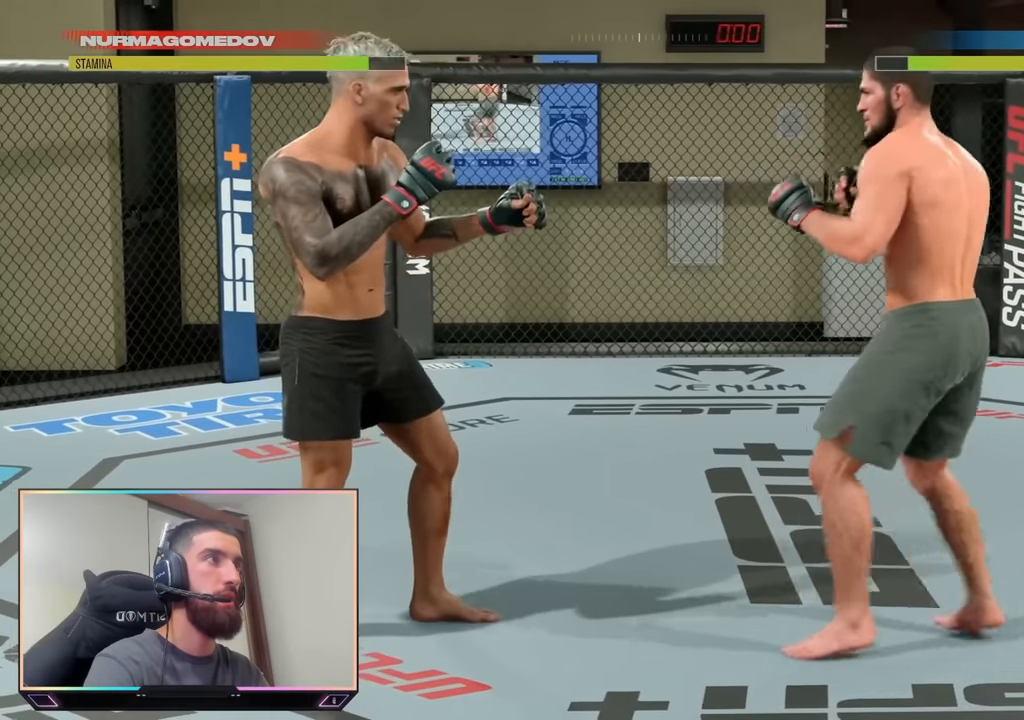
{"buttons": ["L2"], "left_stick": "center", "right_stick": "center", "events": [[34, "left_stick", "up"], [134, "left_stick", "center"], [434, "L2", "down"]]}
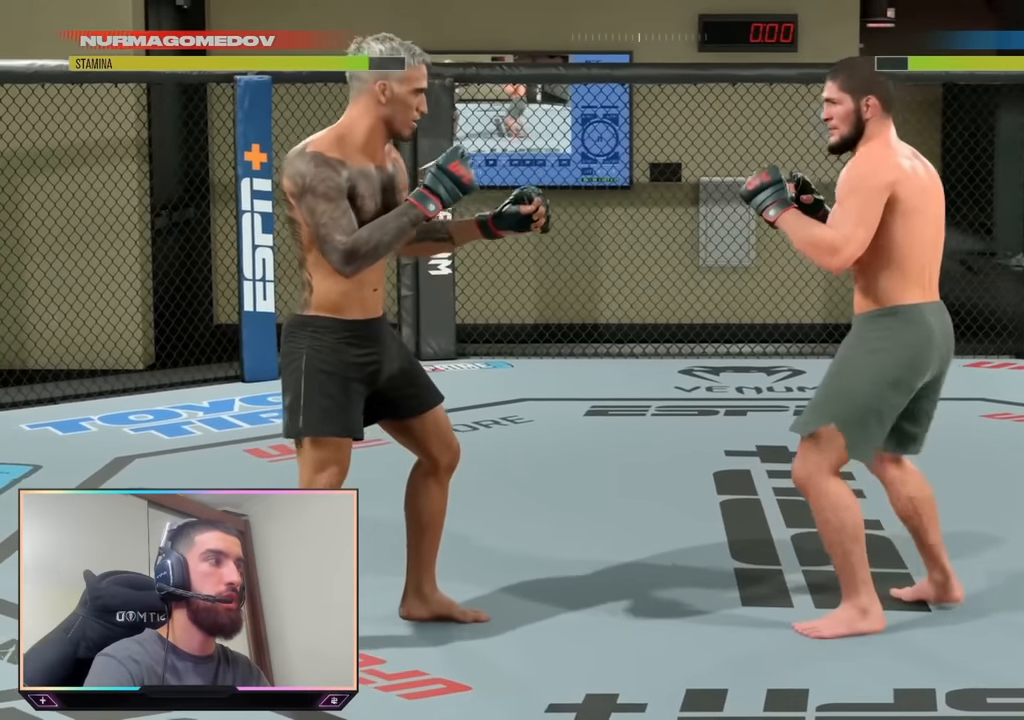
{"buttons": ["CROSS", "SQUARE", "L2"], "left_stick": "center", "right_stick": "center", "events": [[150, "CROSS", "down"], [167, "SQUARE", "down"]]}